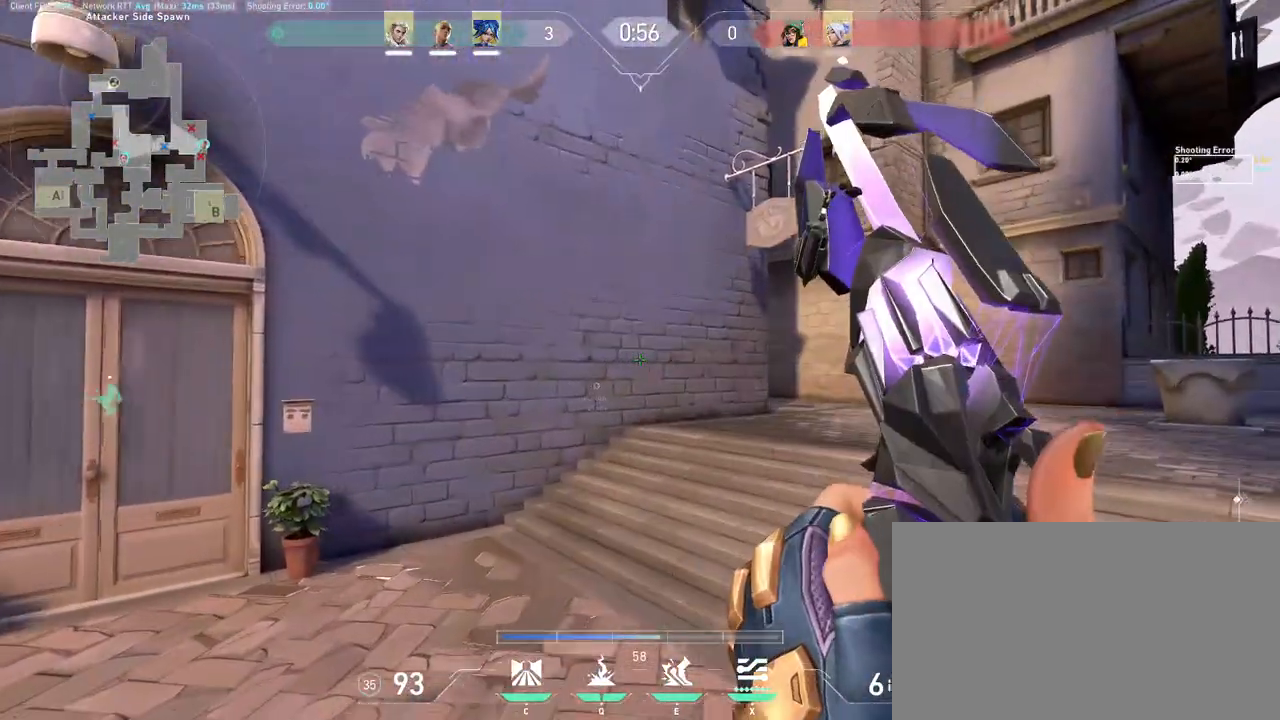
Gameplay with keyboard and mouse; each line is a JSON object with the keys and mouse buttons held at the frame after it. "events" lists presses ("down") and releases ("up") of "a", "ctrl", "d", "e", "q", "s", "shift", "space", "w", "mouse_left", "mouse_wheel", "mouse_right", "mouse_mb4" and "mouse_mb5" between this image and that frame as [ms after this image, input, new state], when the widget could be followed in between. "mouse_left", "mouse_wheel", "mouse_right", "mouse_mb4", "mouse_mb5" = the "left", "wheel", "right", "mb4", "mb5" buttons of the "mouse" list. No other keys are recorded. "wheel" means that the mouse wheel is clicked or scrolled. Mouse movement is not recorded.
{"keys": ["shift", "w"], "mouse": [], "events": [[50, "d", "down"], [200, "space", "down"], [283, "d", "up"], [333, "space", "up"], [400, "shift", "down"]]}
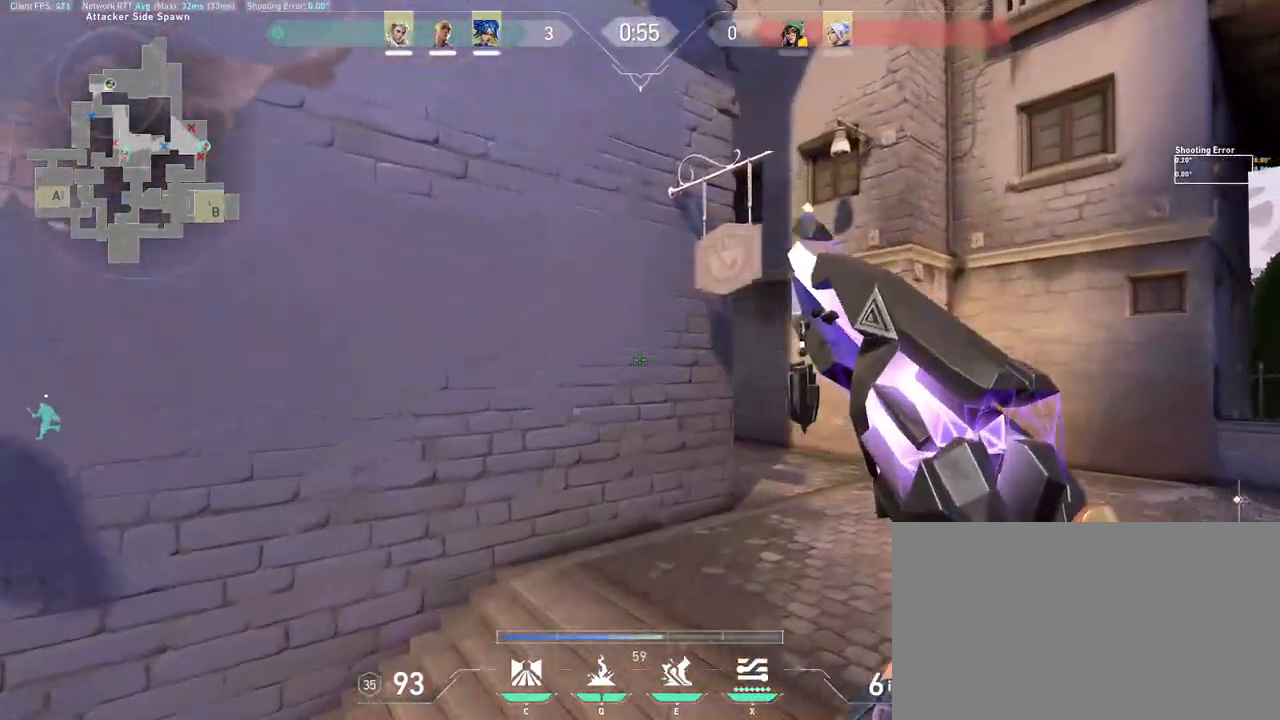
{"keys": ["shift", "w"], "mouse": [], "events": []}
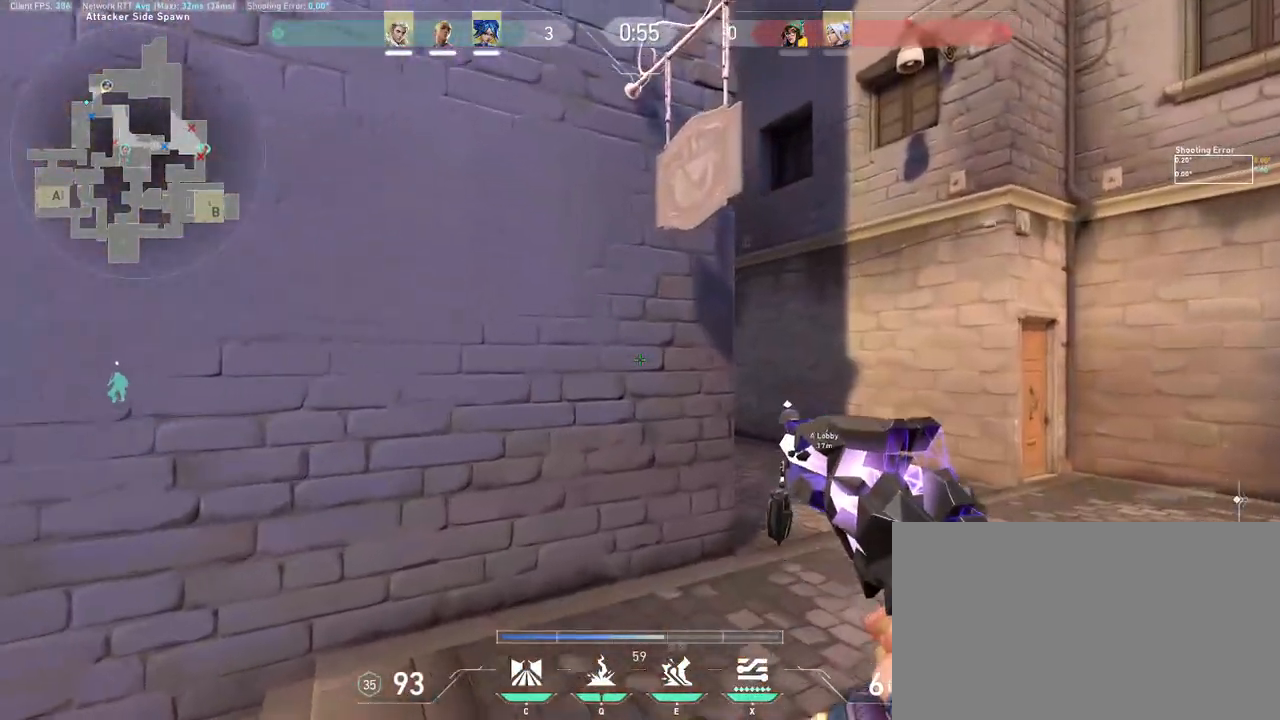
{"keys": ["shift", "w"], "mouse": [], "events": []}
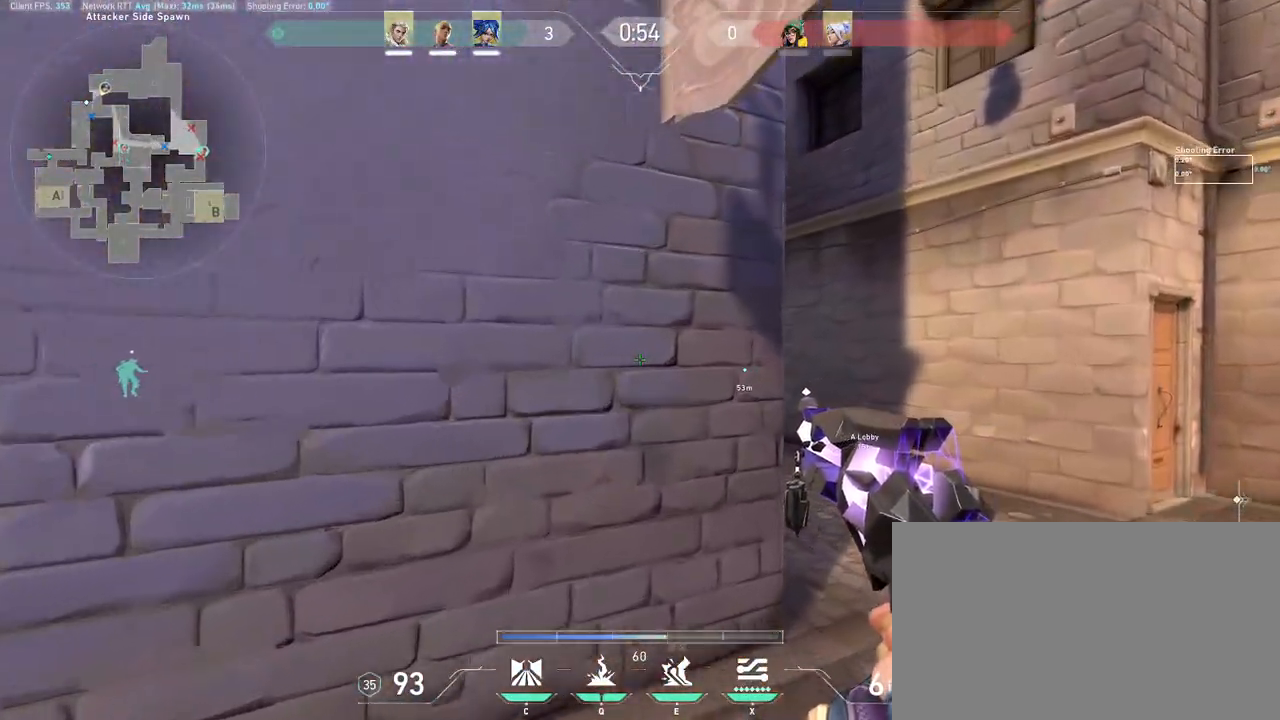
{"keys": ["d", "shift", "w"], "mouse": [], "events": [[400, "d", "down"]]}
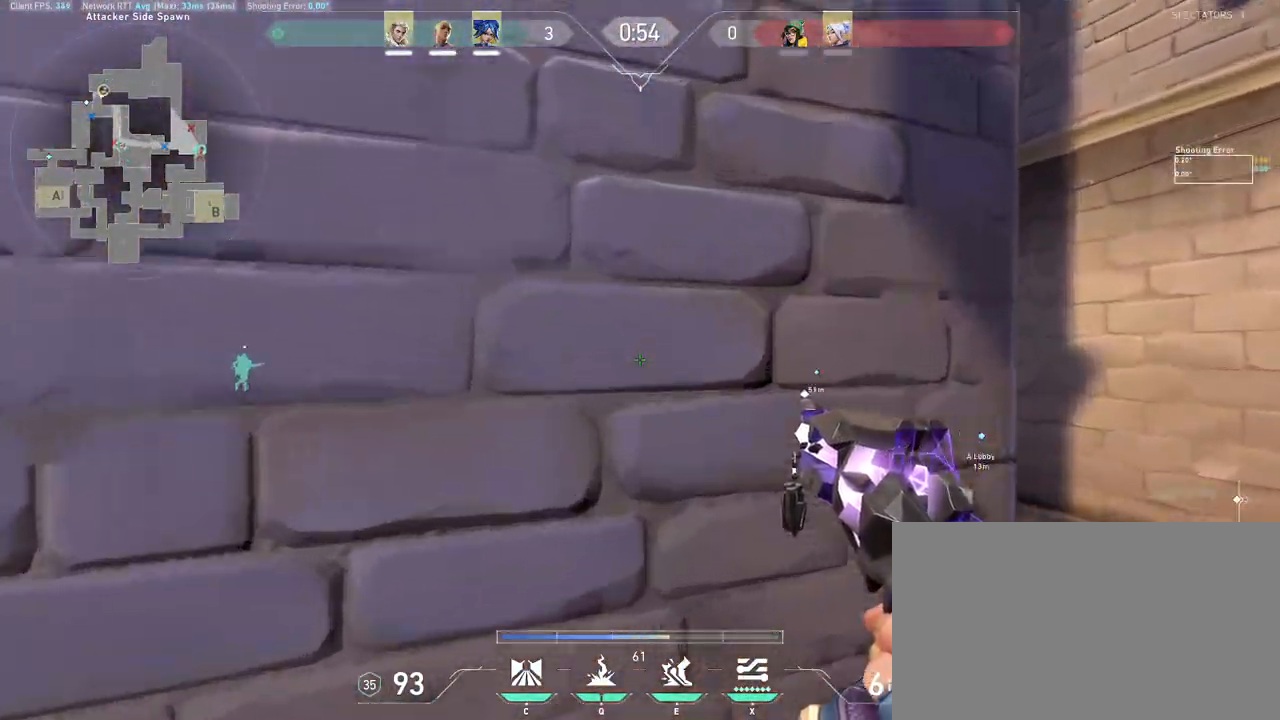
{"keys": ["d"], "mouse": [], "events": [[133, "d", "up"], [133, "shift", "up"], [133, "w", "up"], [300, "d", "down"]]}
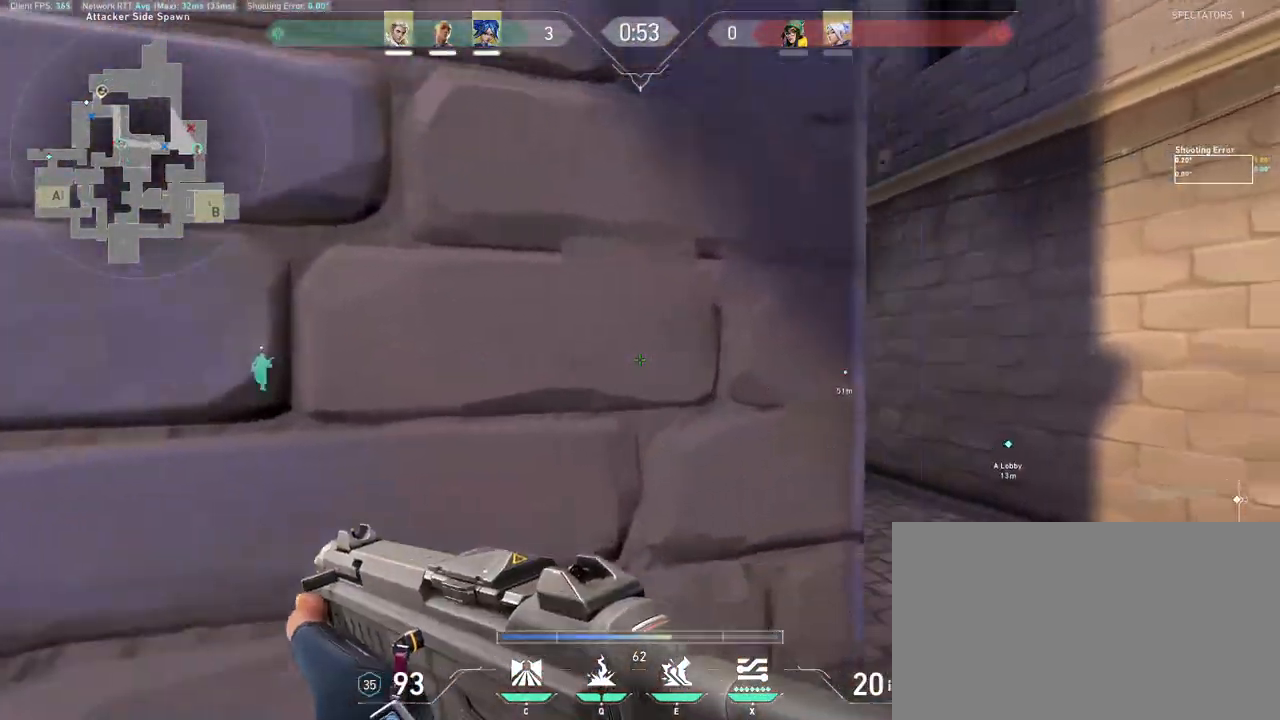
{"keys": ["d", "shift", "w"], "mouse": [], "events": [[67, "w", "down"], [200, "shift", "down"]]}
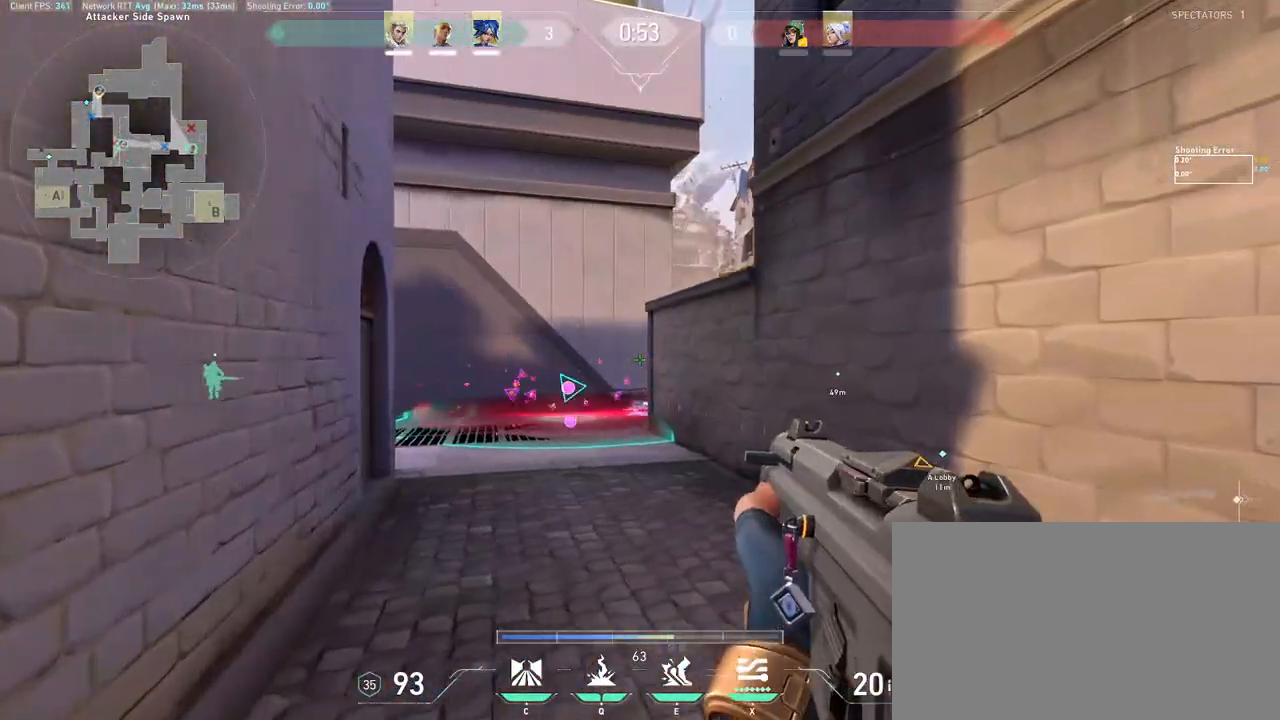
{"keys": ["d", "shift", "w"], "mouse": [], "events": []}
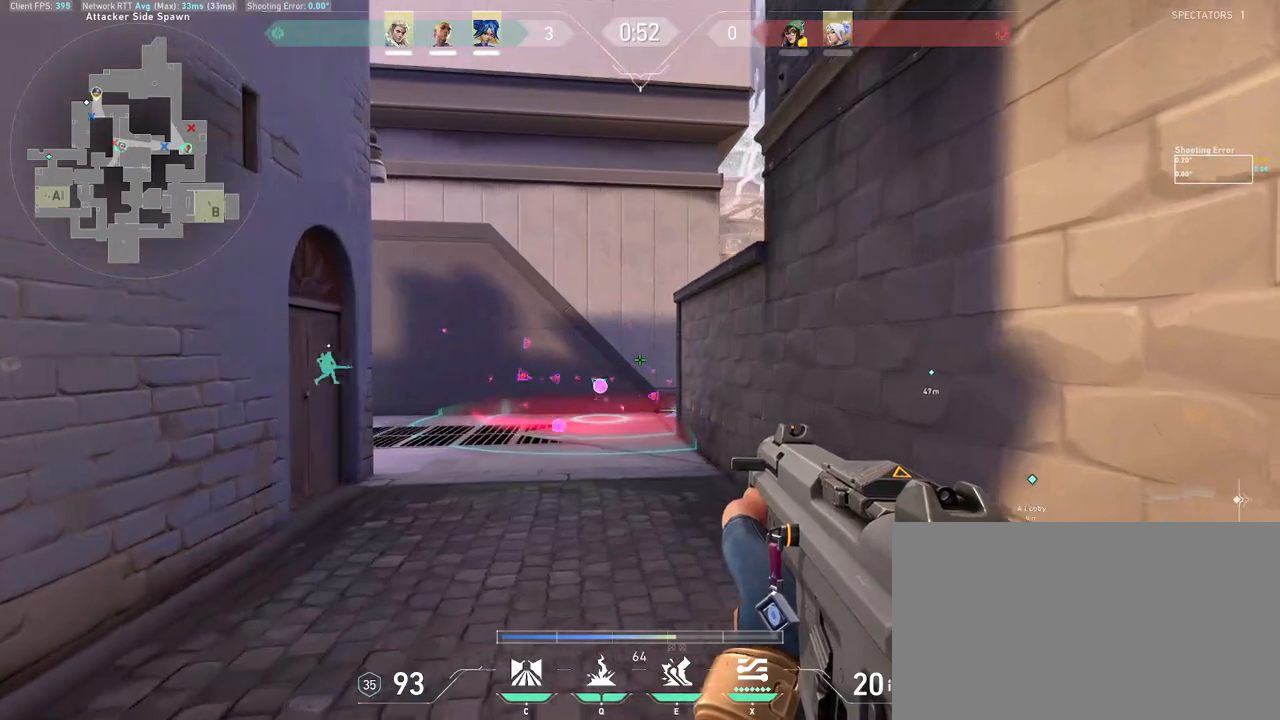
{"keys": ["shift", "w"], "mouse": [], "events": [[250, "d", "up"]]}
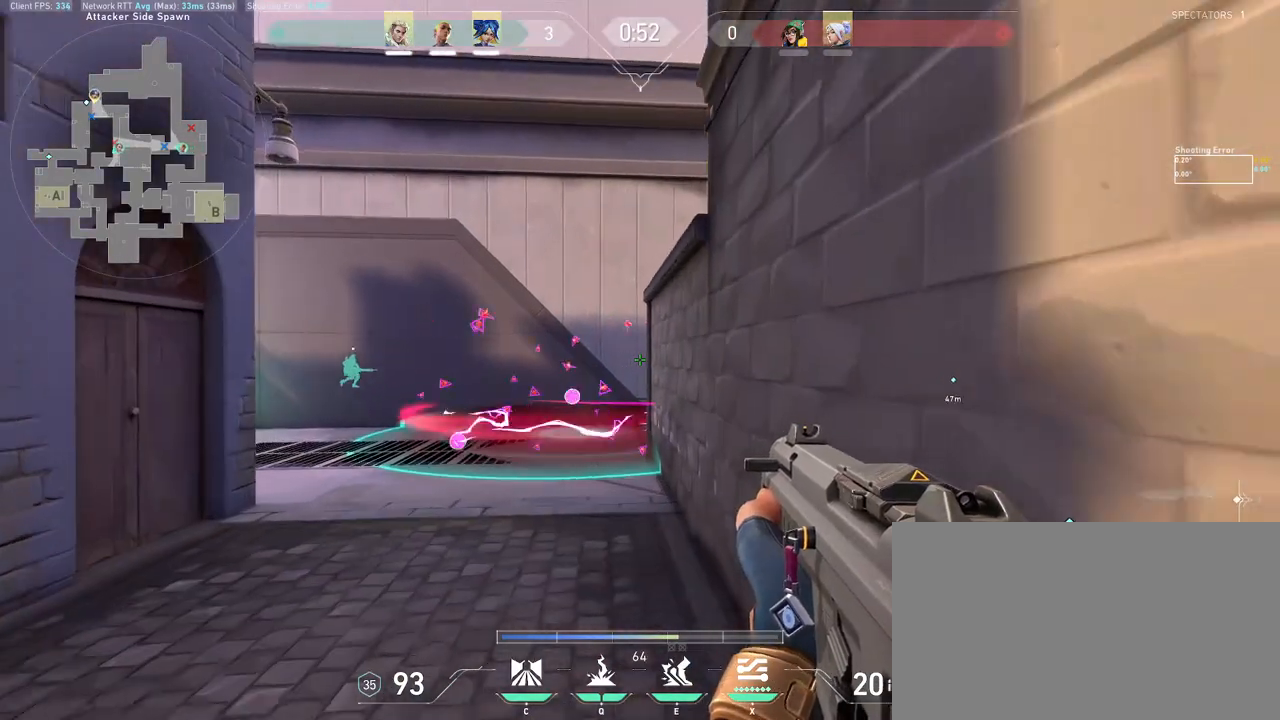
{"keys": ["w"], "mouse": [], "events": [[333, "shift", "up"], [350, "w", "up"], [500, "w", "down"]]}
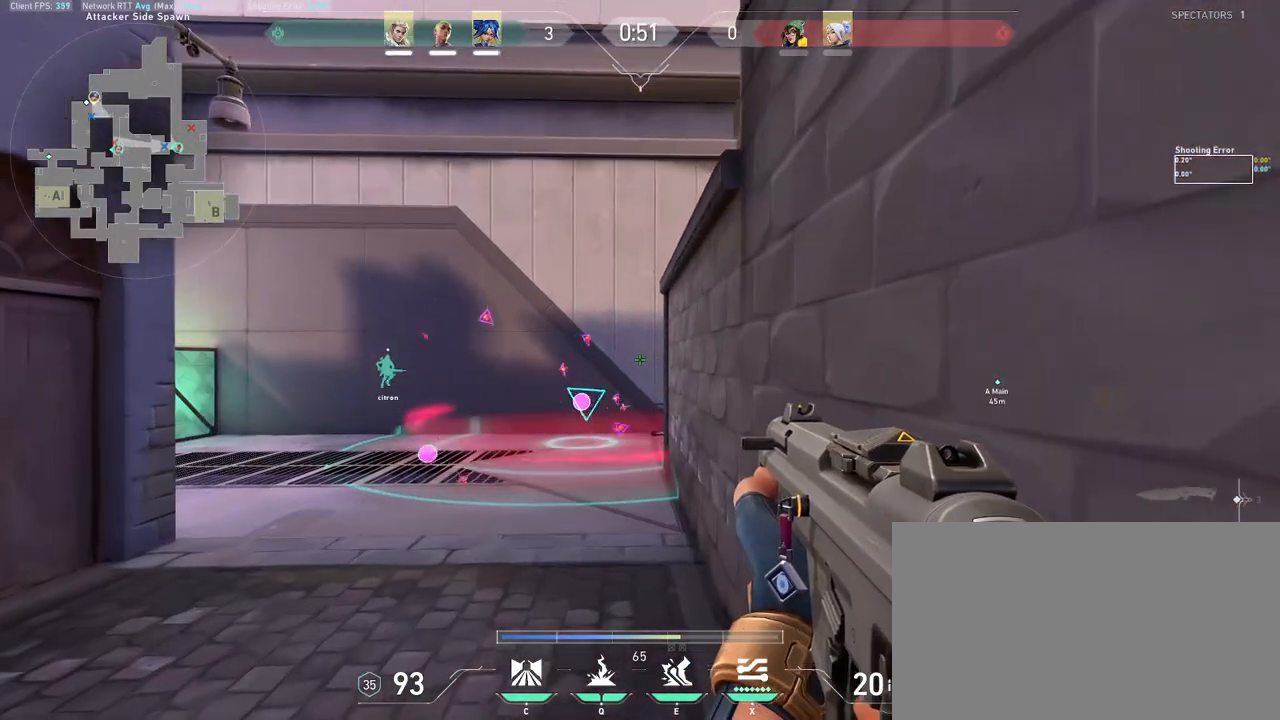
{"keys": ["ctrl", "w"], "mouse": [], "events": [[50, "ctrl", "down"]]}
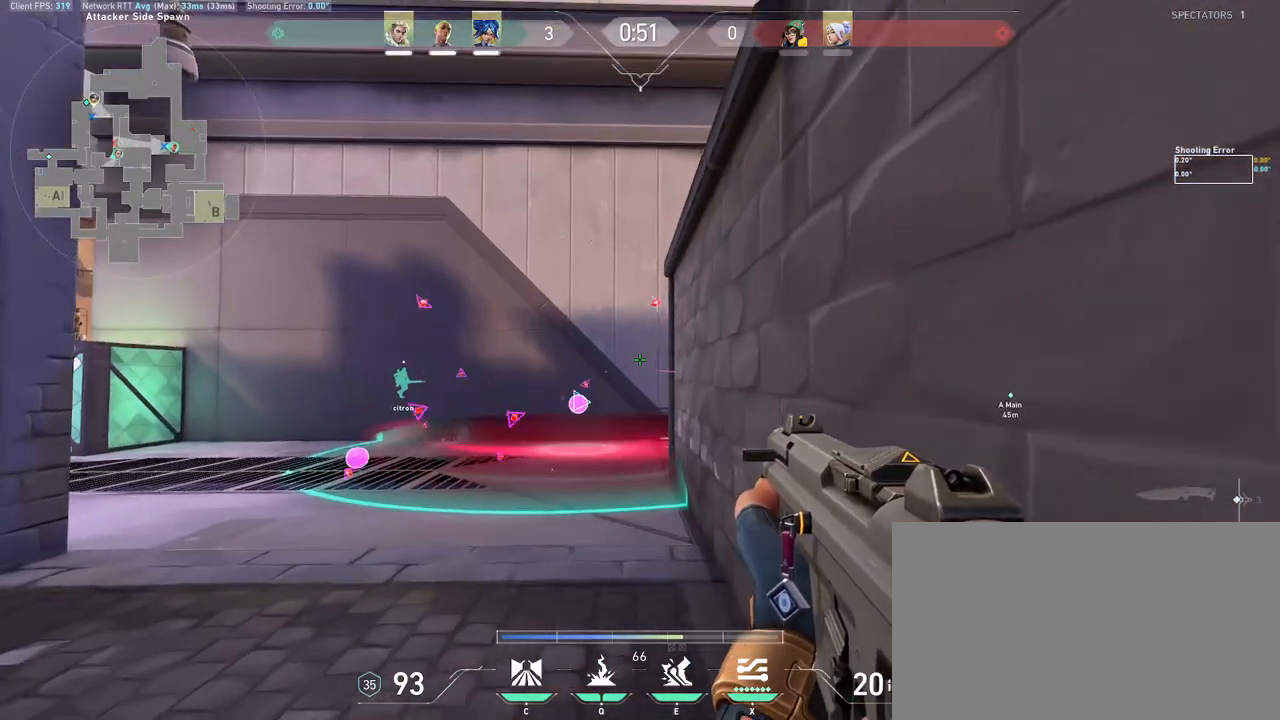
{"keys": ["ctrl", "w"], "mouse": [], "events": [[33, "w", "up"], [467, "w", "down"]]}
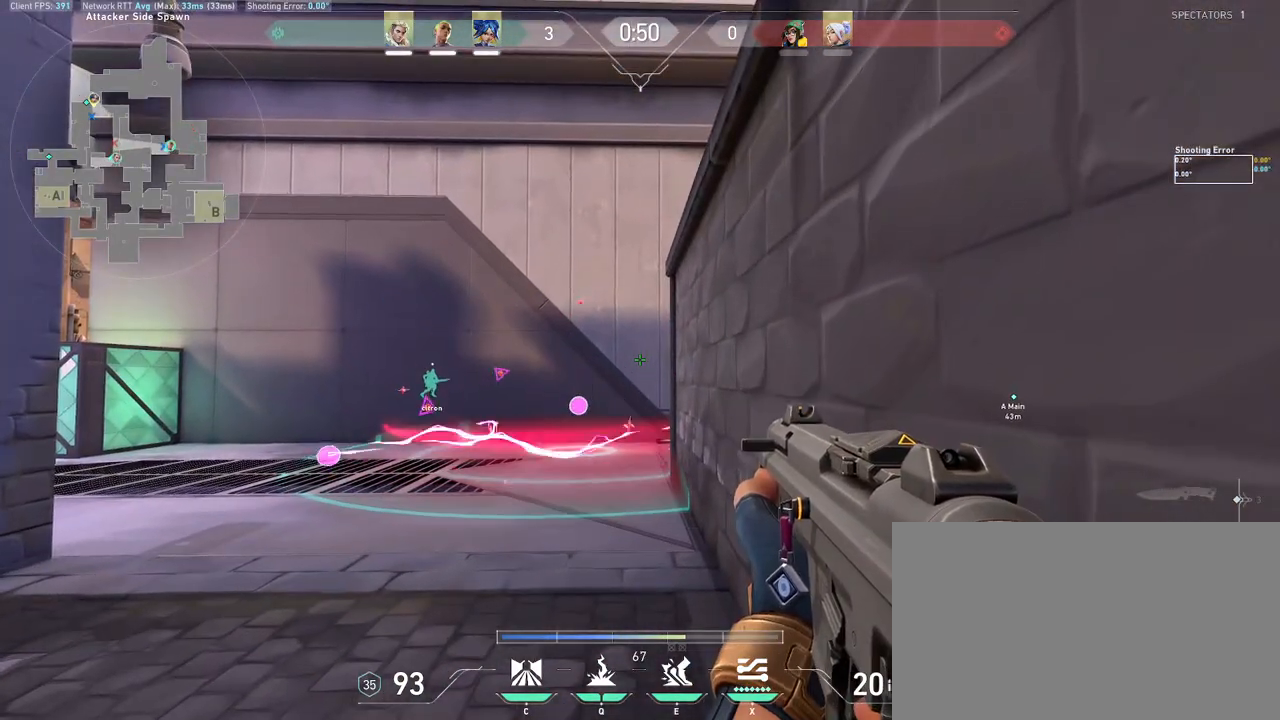
{"keys": ["ctrl", "w"], "mouse": [], "events": []}
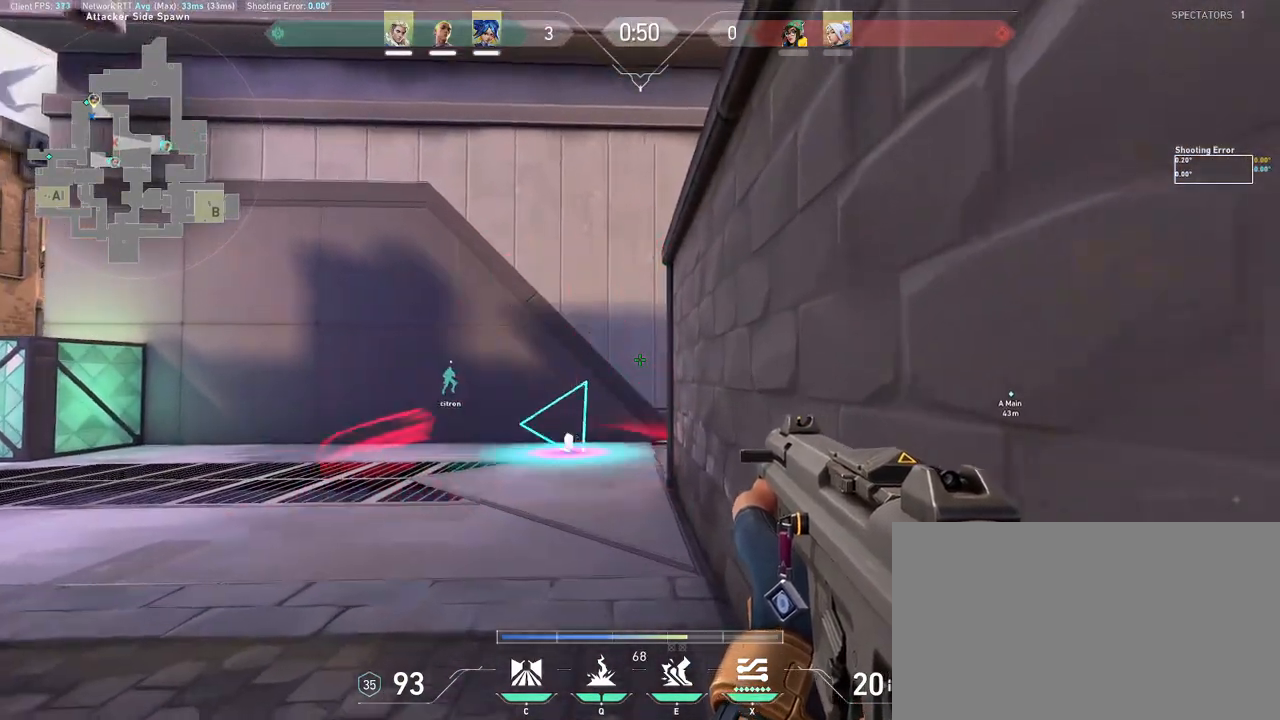
{"keys": ["ctrl"], "mouse": [], "events": [[333, "w", "up"]]}
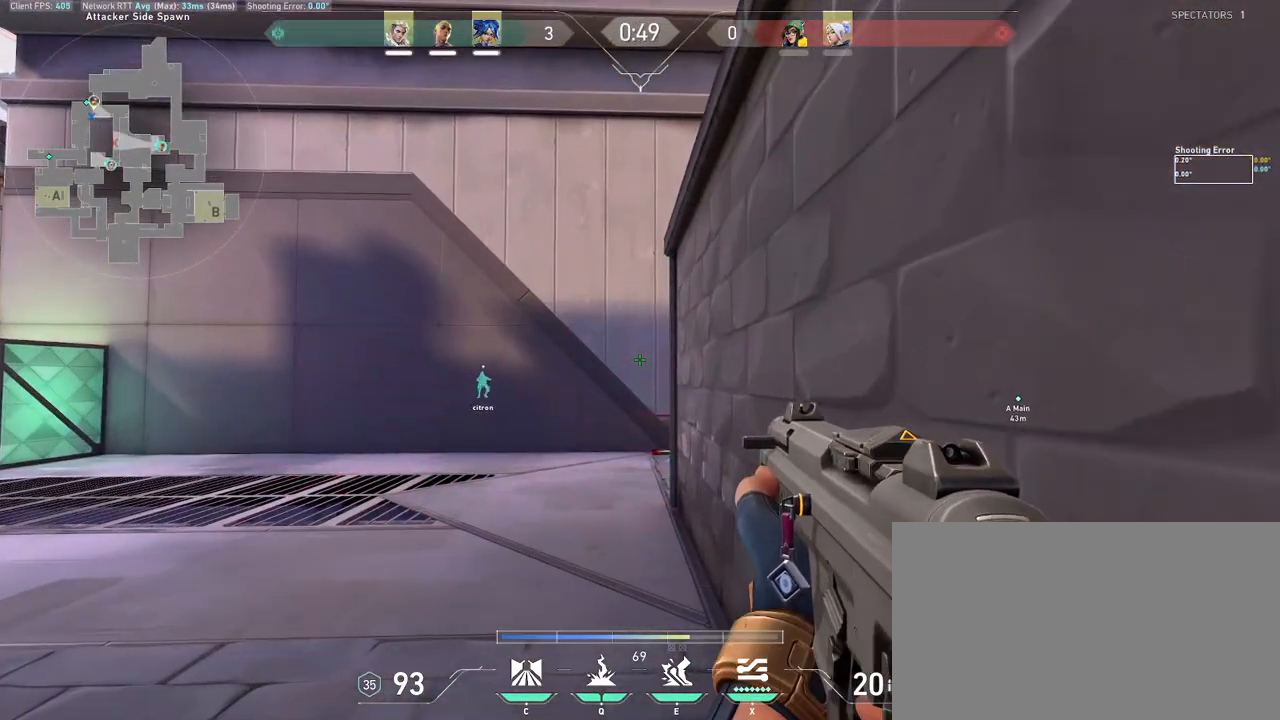
{"keys": ["ctrl"], "mouse": [], "events": []}
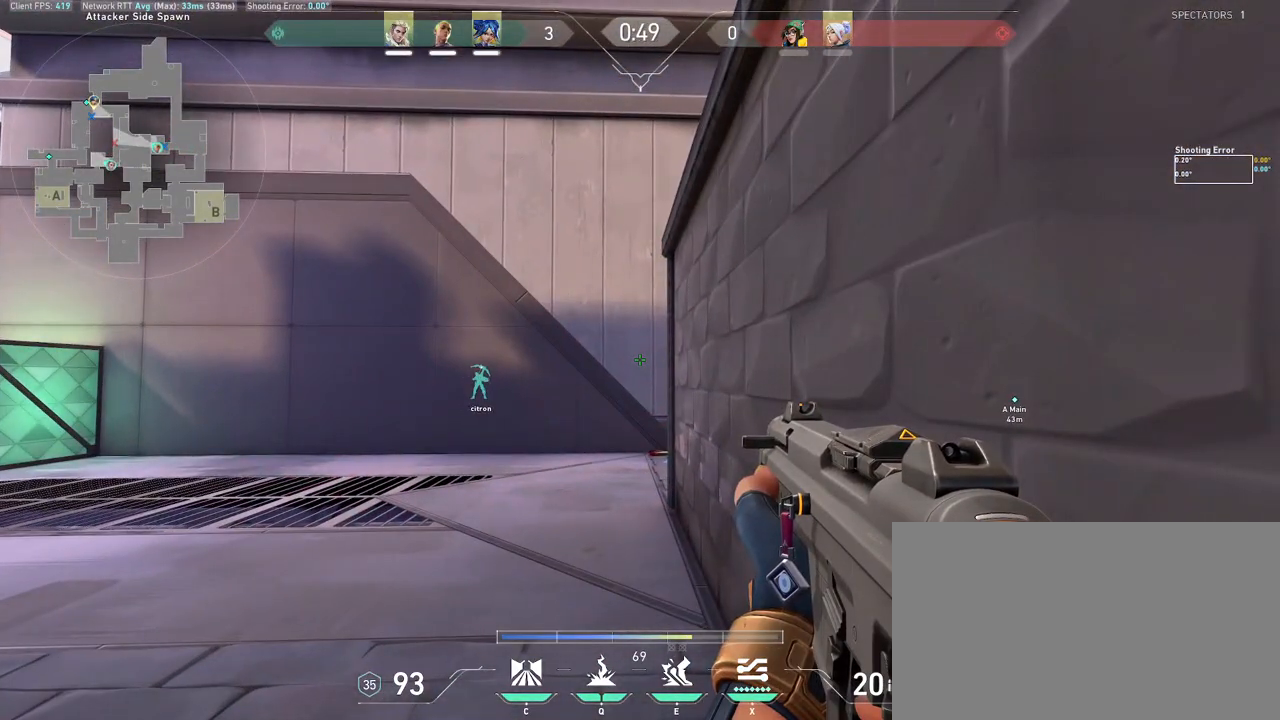
{"keys": ["ctrl"], "mouse": [], "events": []}
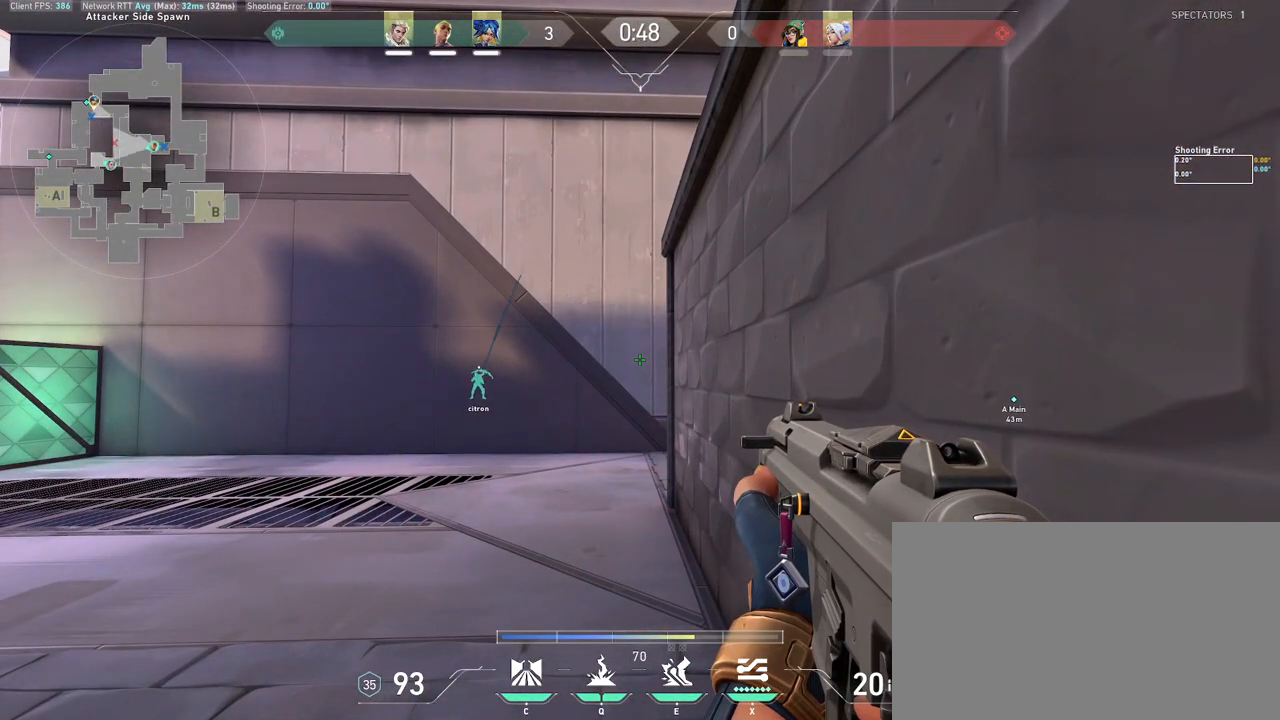
{"keys": ["ctrl"], "mouse": [], "events": [[233, "a", "down"], [317, "a", "up"]]}
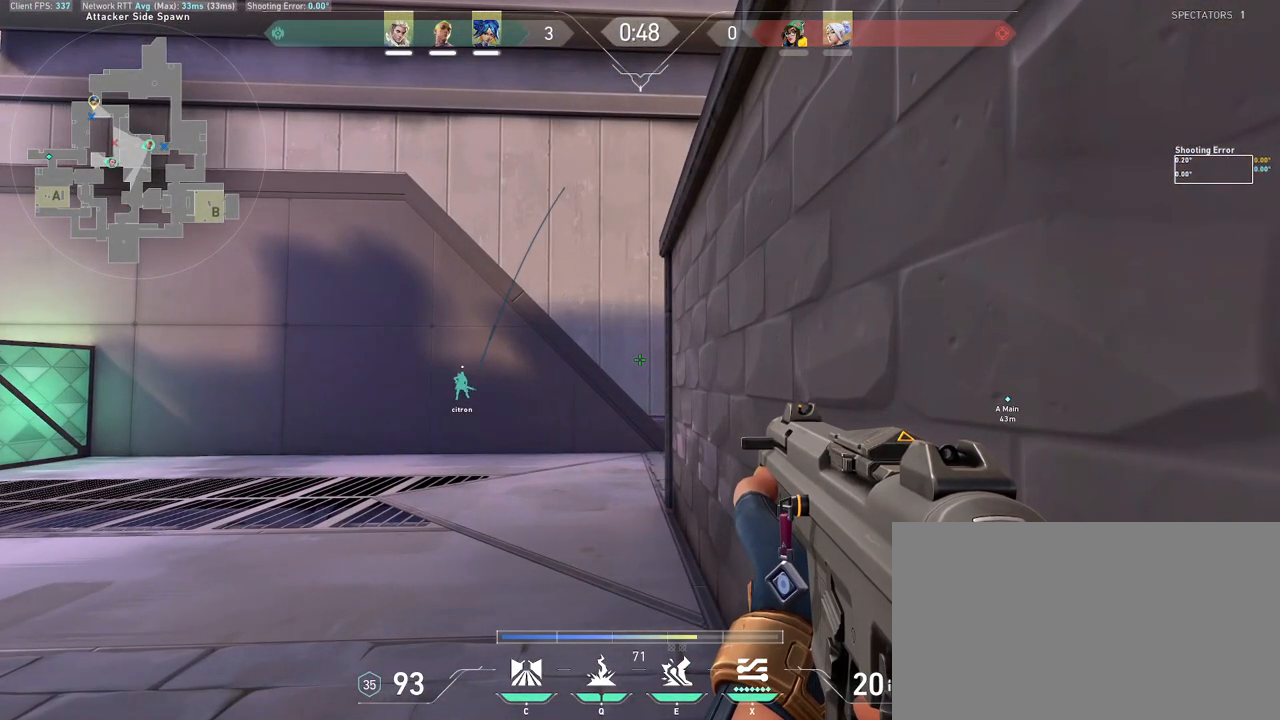
{"keys": ["ctrl"], "mouse": [], "events": []}
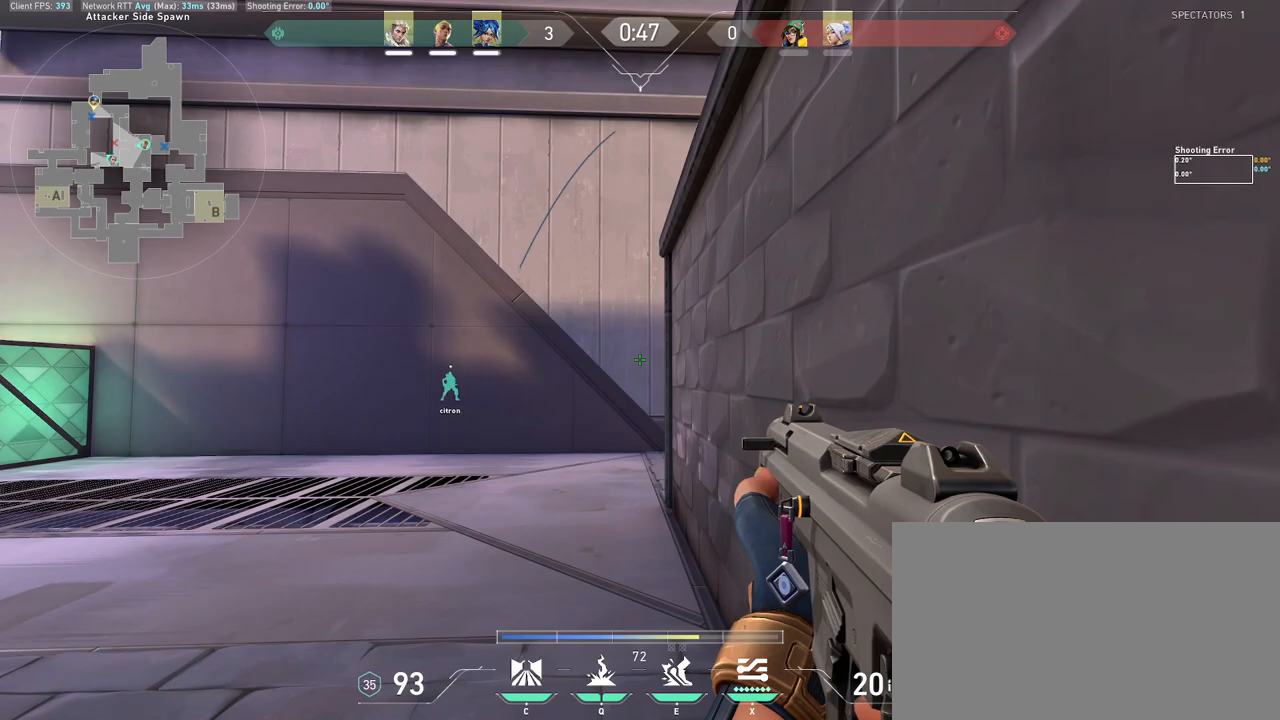
{"keys": ["ctrl"], "mouse": [], "events": []}
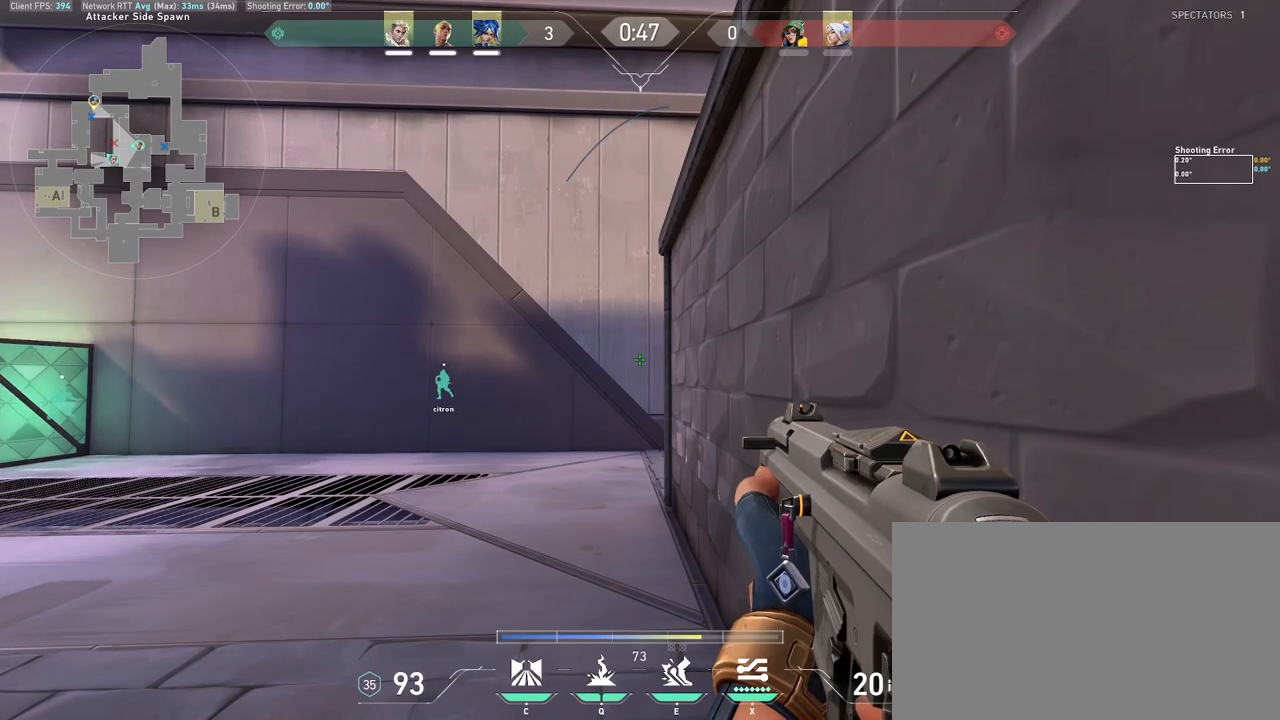
{"keys": ["ctrl"], "mouse": [], "events": []}
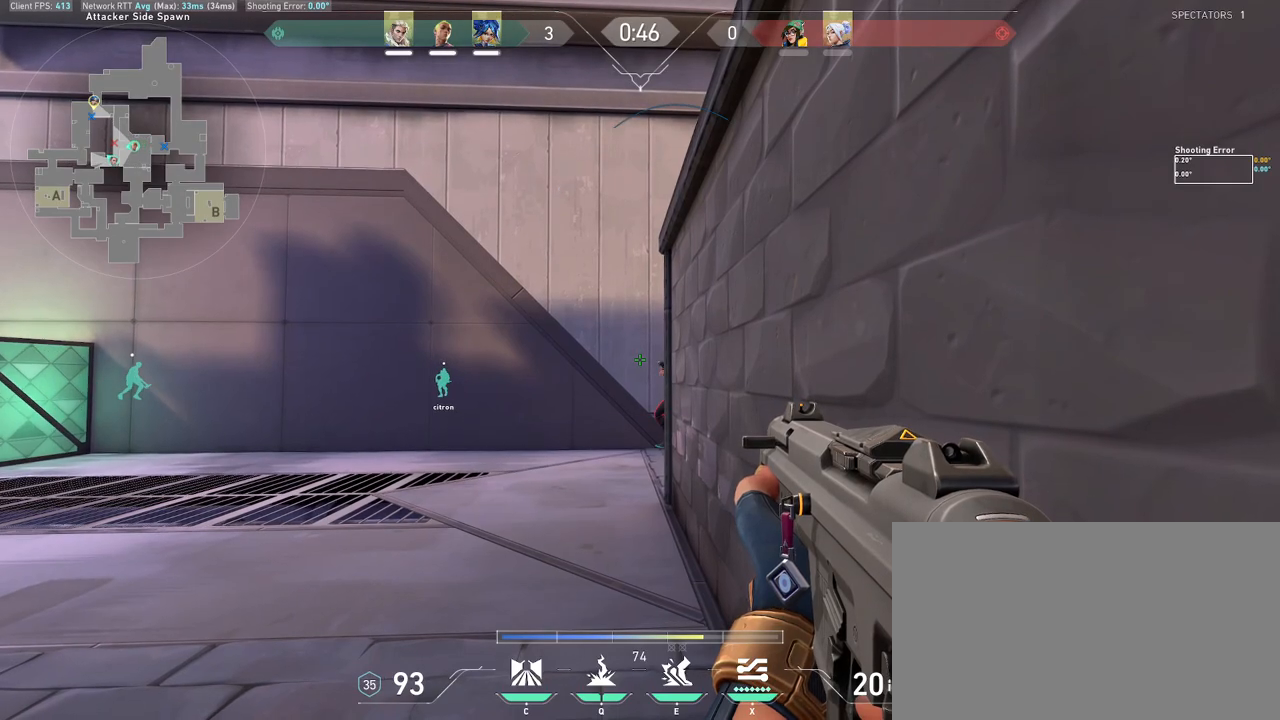
{"keys": ["ctrl"], "mouse": [], "events": []}
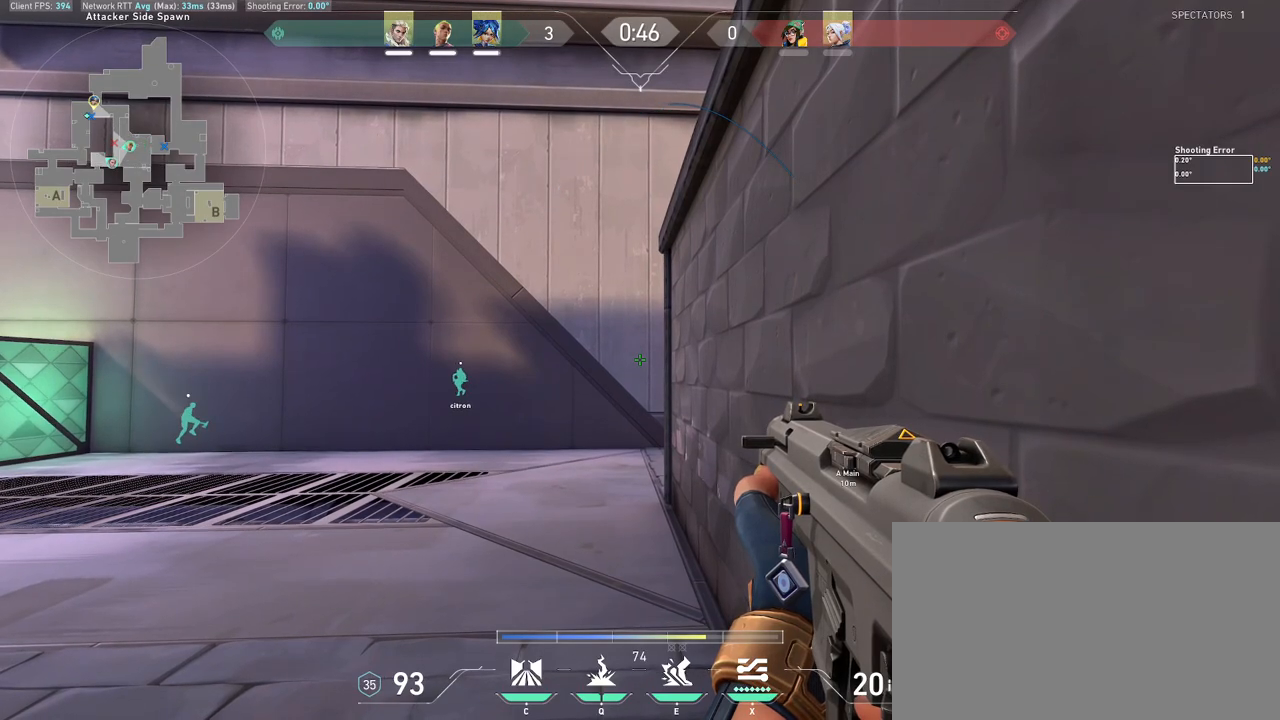
{"keys": ["ctrl"], "mouse": [], "events": []}
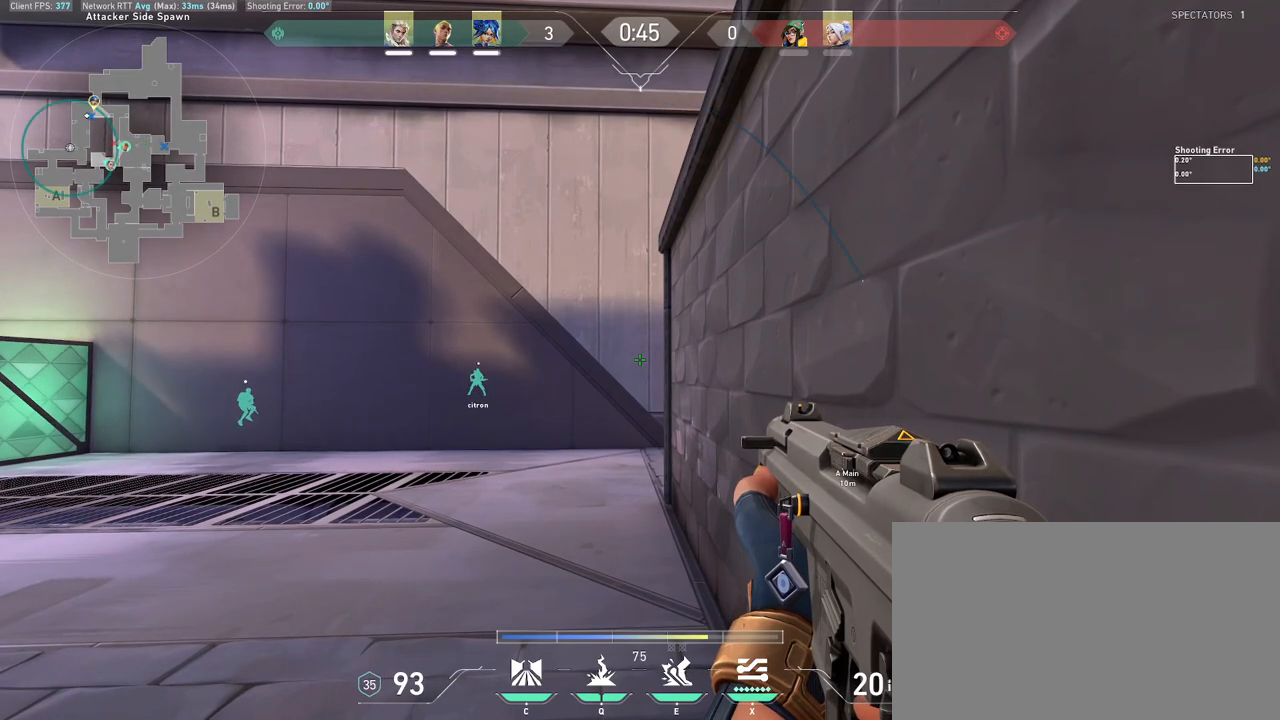
{"keys": ["ctrl"], "mouse": [], "events": []}
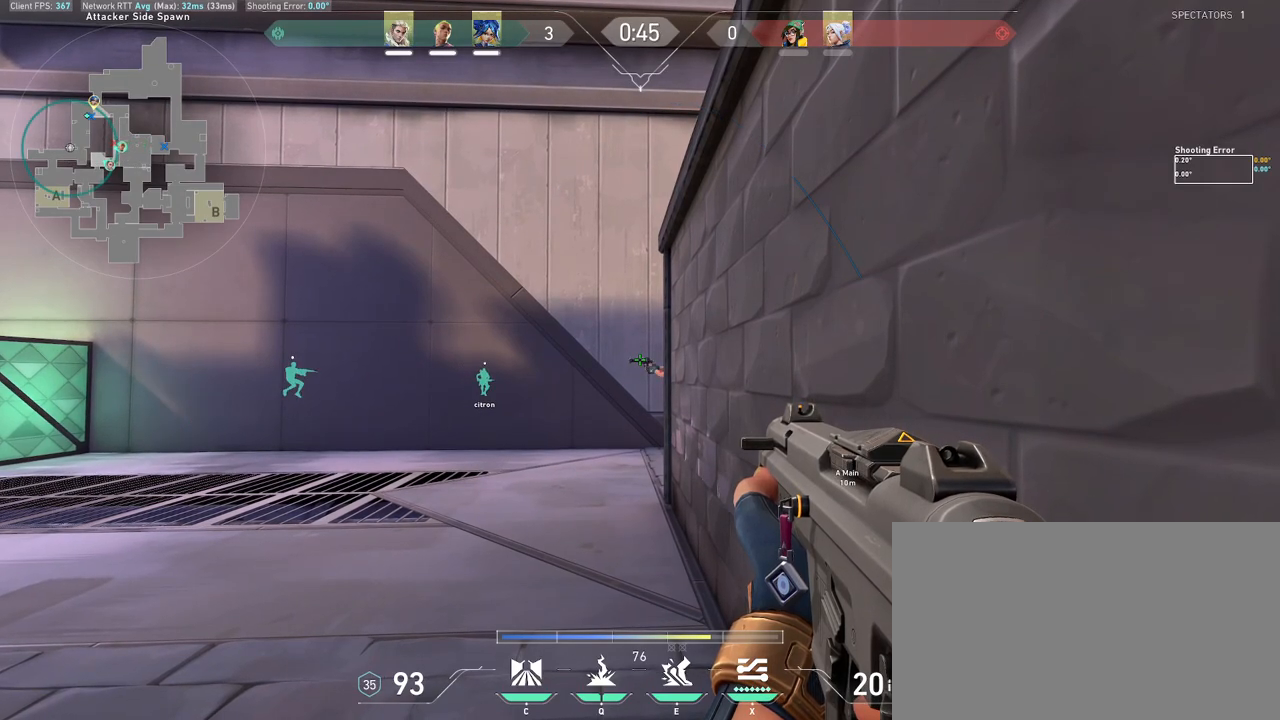
{"keys": ["ctrl"], "mouse": ["left"], "events": [[117, "mouse_left", "down"]]}
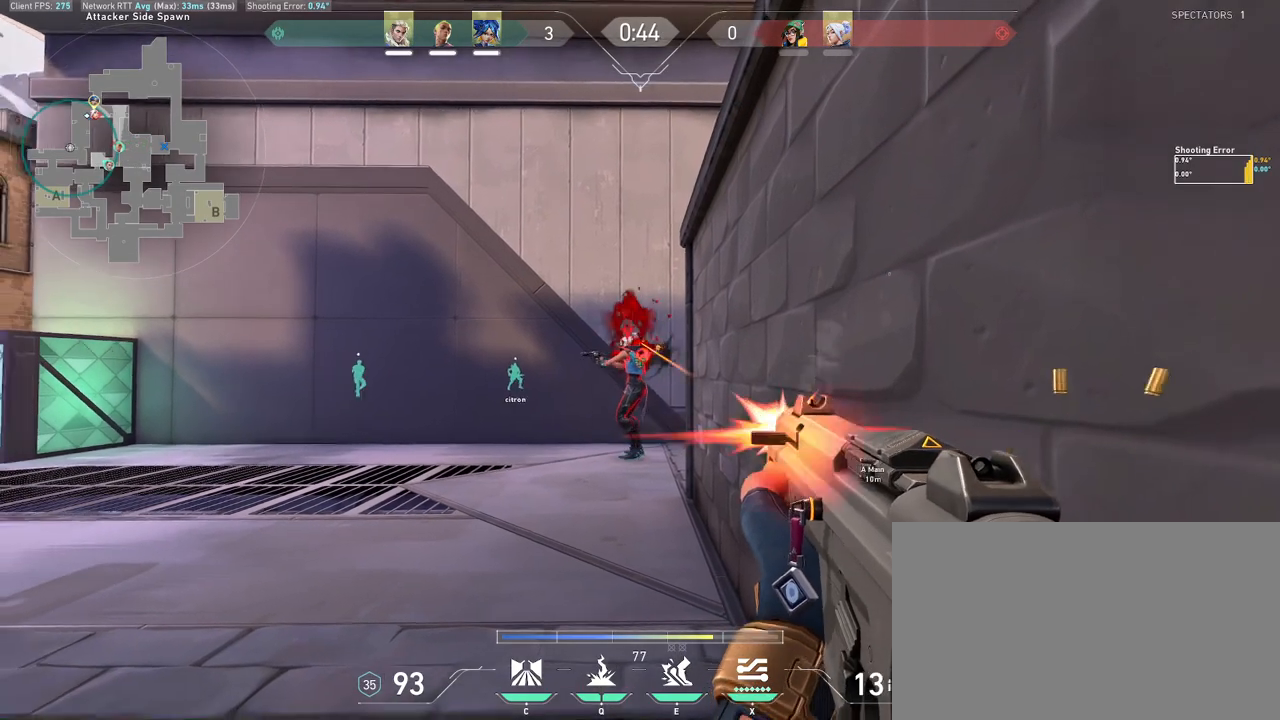
{"keys": ["s"], "mouse": ["left"], "events": [[417, "s", "down"], [450, "ctrl", "up"]]}